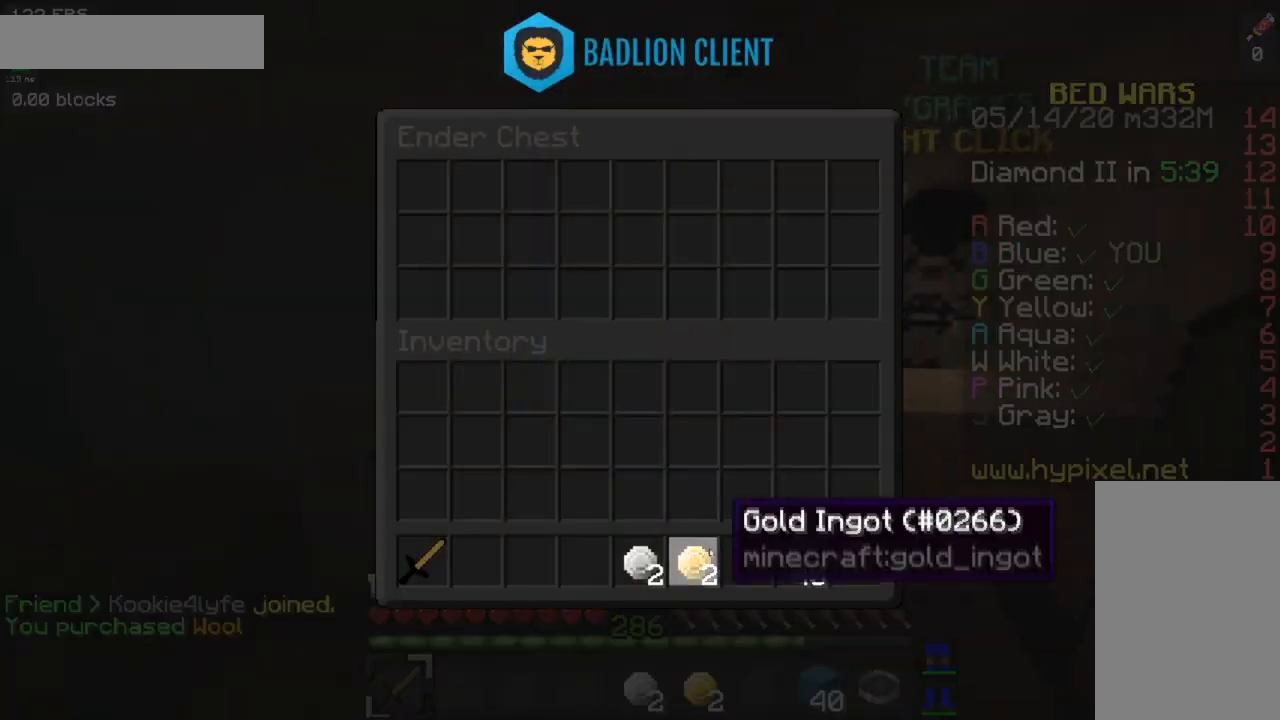
Gameplay with keyboard and mouse; each line is a JSON object with the keys and mouse buttons held at the frame after it. "events" lists presses ("down") and releases ("up") of "a", "d", "s", "space", "w", "mouse_left" and "mouse_right" between this image and that frame as [ms after this image, input, new state], when the widget could be followed in between. "mouse_left", "mouse_right" = the "left", "right" buttons of the "mouse" list. No other keys are recorded. Fast repeated clicks can show as one long hold. Mouse movement is not recorded.
{"keys": ["a", "w"], "mouse": [], "events": [[351, "a", "down"], [401, "w", "down"]]}
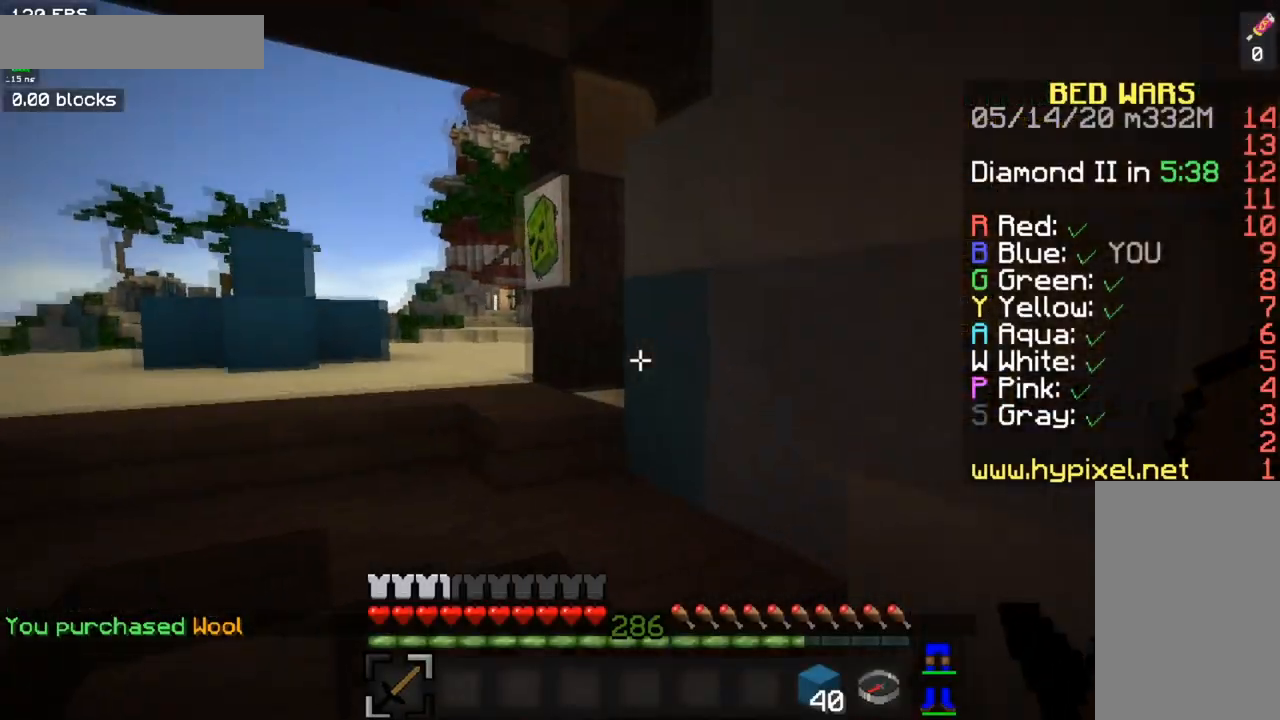
{"keys": ["a", "w"], "mouse": [], "events": [[100, "space", "down"], [133, "a", "up"], [300, "a", "down"], [434, "space", "up"]]}
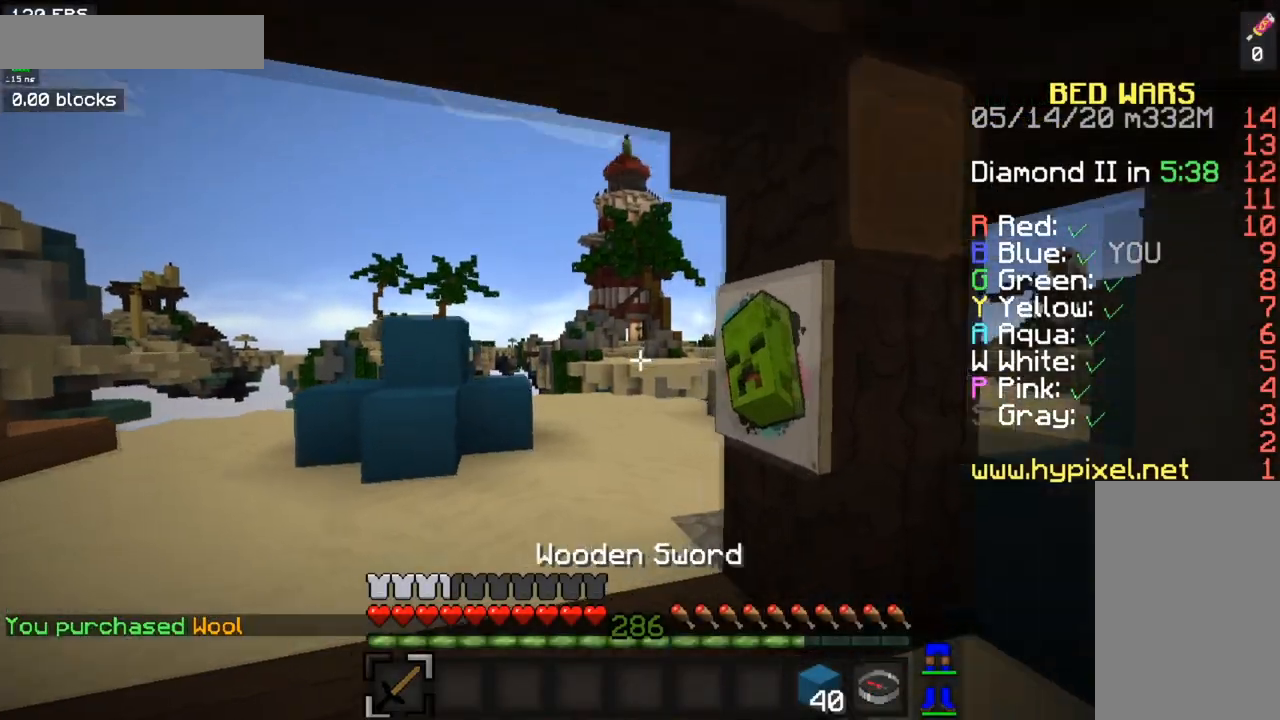
{"keys": ["a", "w"], "mouse": [], "events": []}
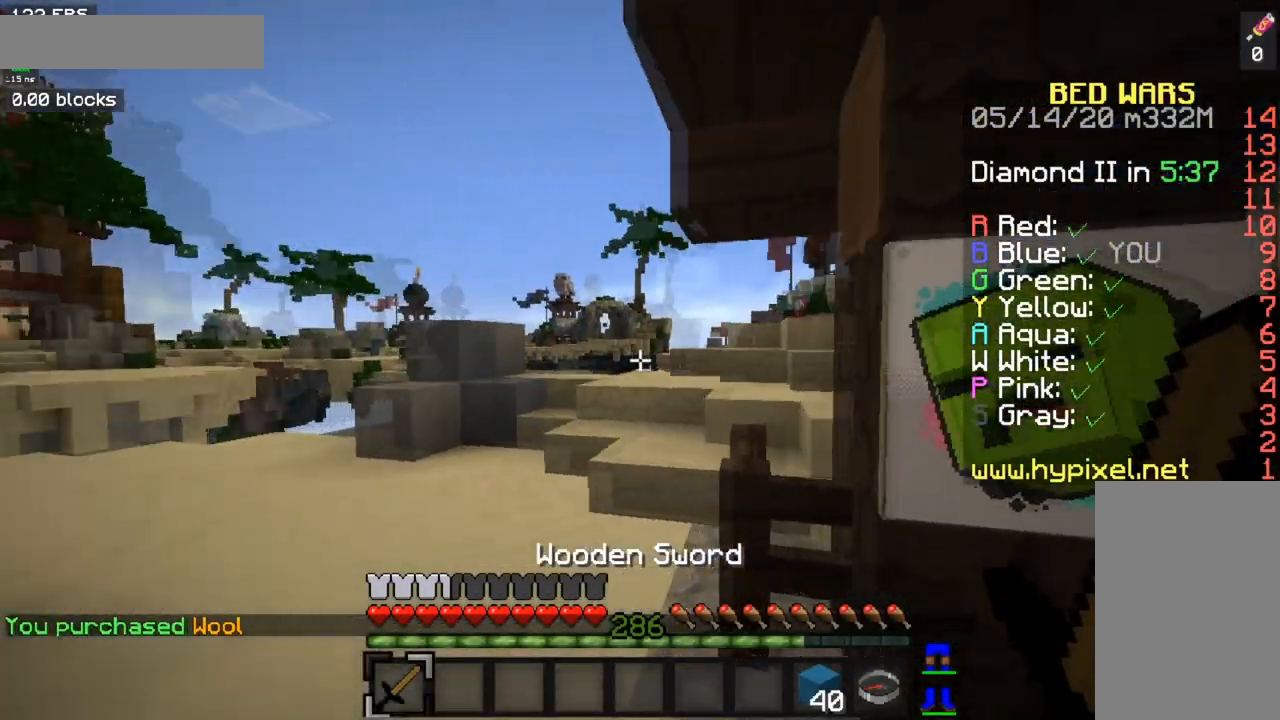
{"keys": ["a", "w"], "mouse": [], "events": []}
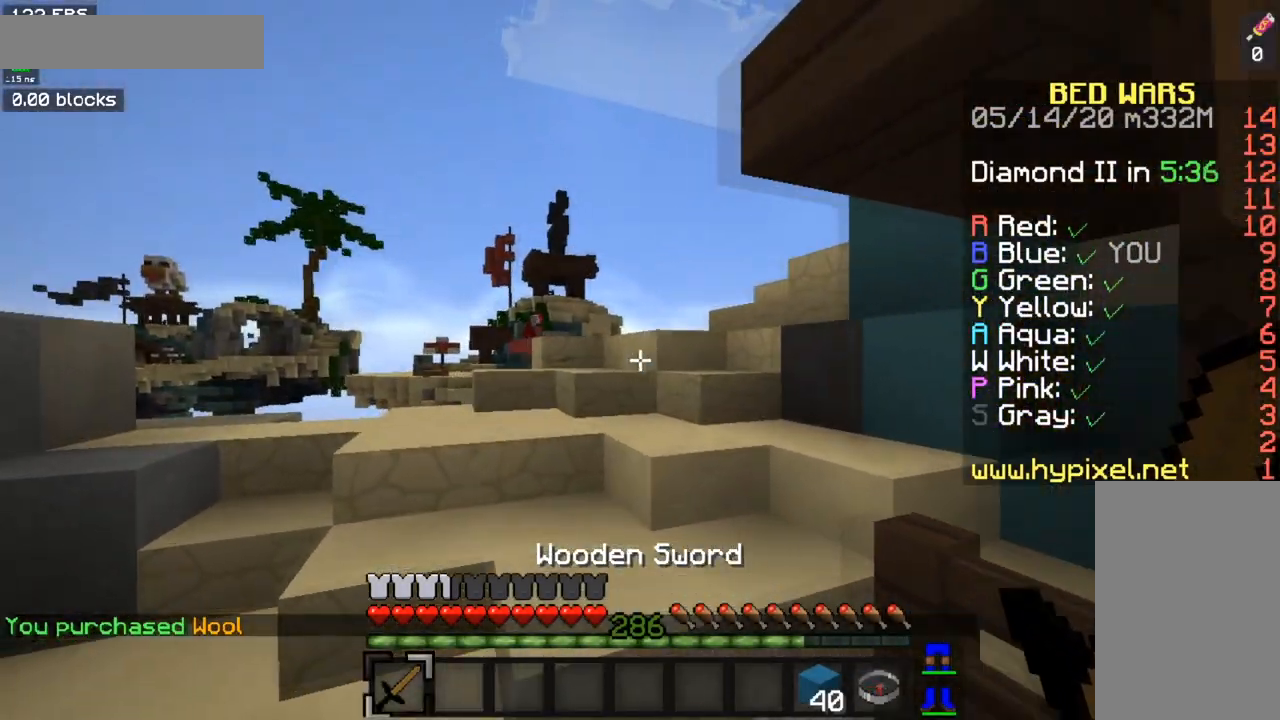
{"keys": ["w"], "mouse": [], "events": [[101, "space", "down"], [134, "a", "up"], [418, "space", "up"]]}
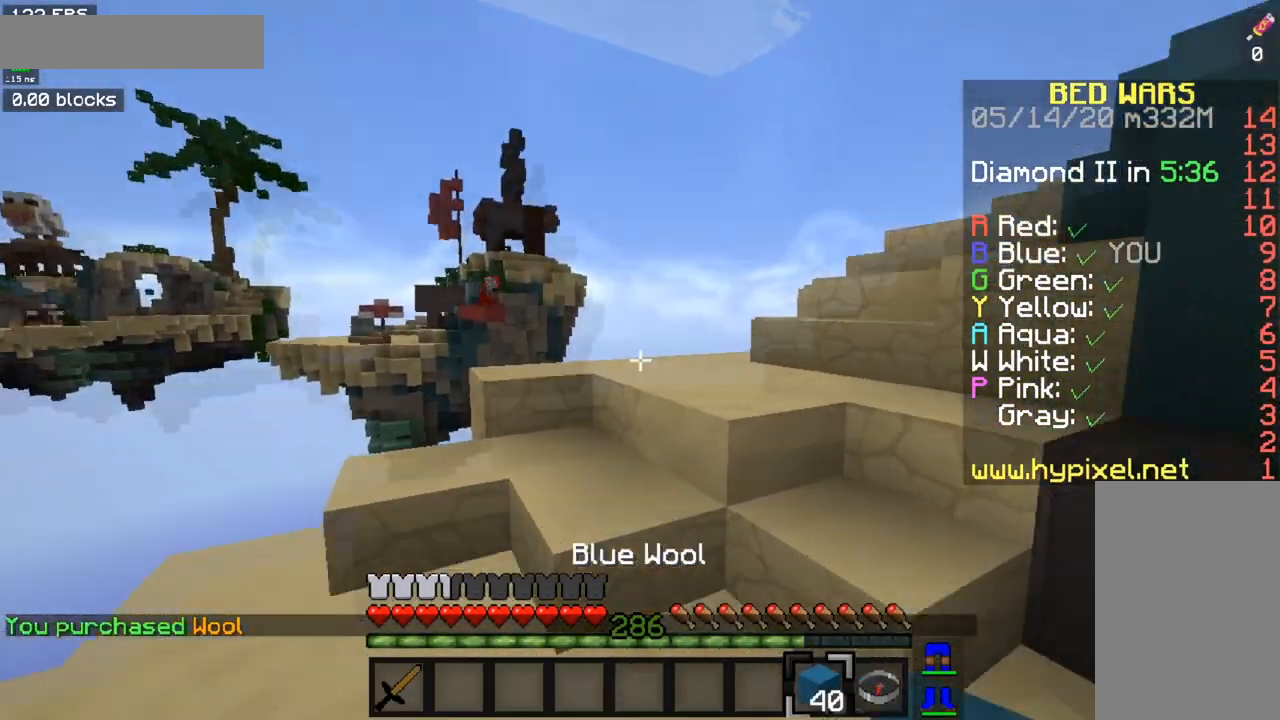
{"keys": ["w"], "mouse": [], "events": []}
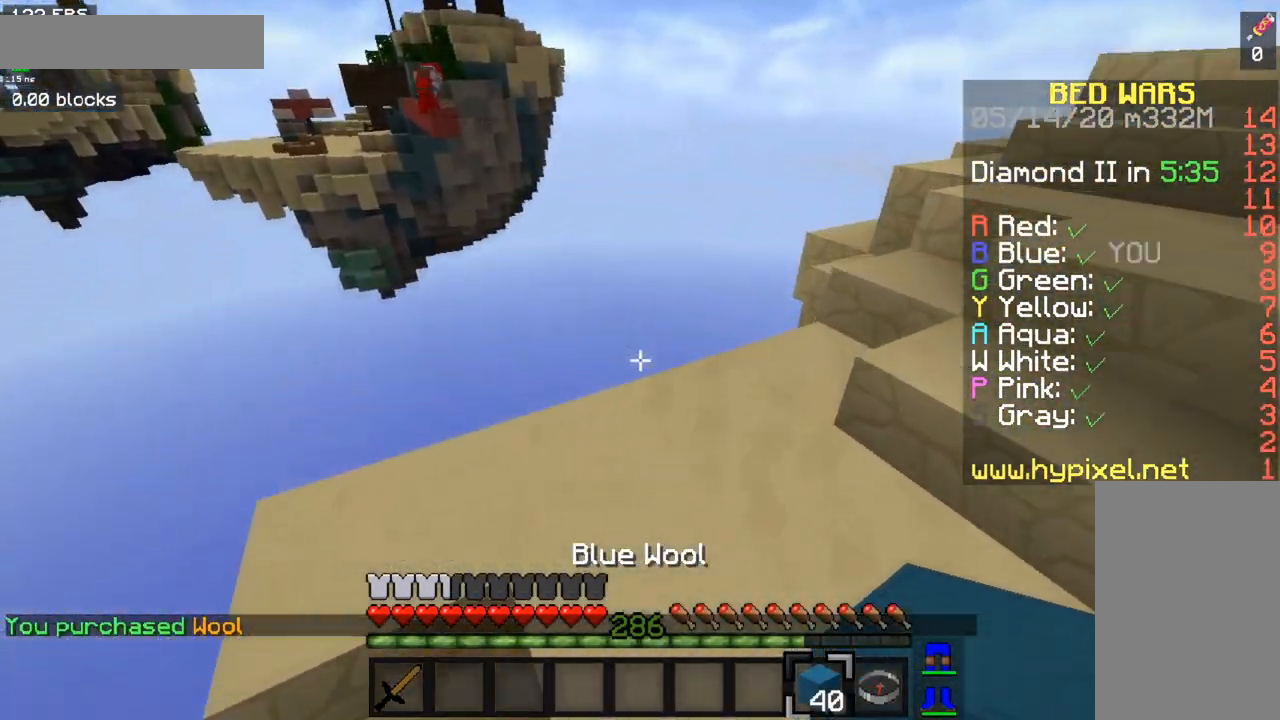
{"keys": ["a"], "mouse": [], "events": [[251, "a", "down"], [501, "w", "up"]]}
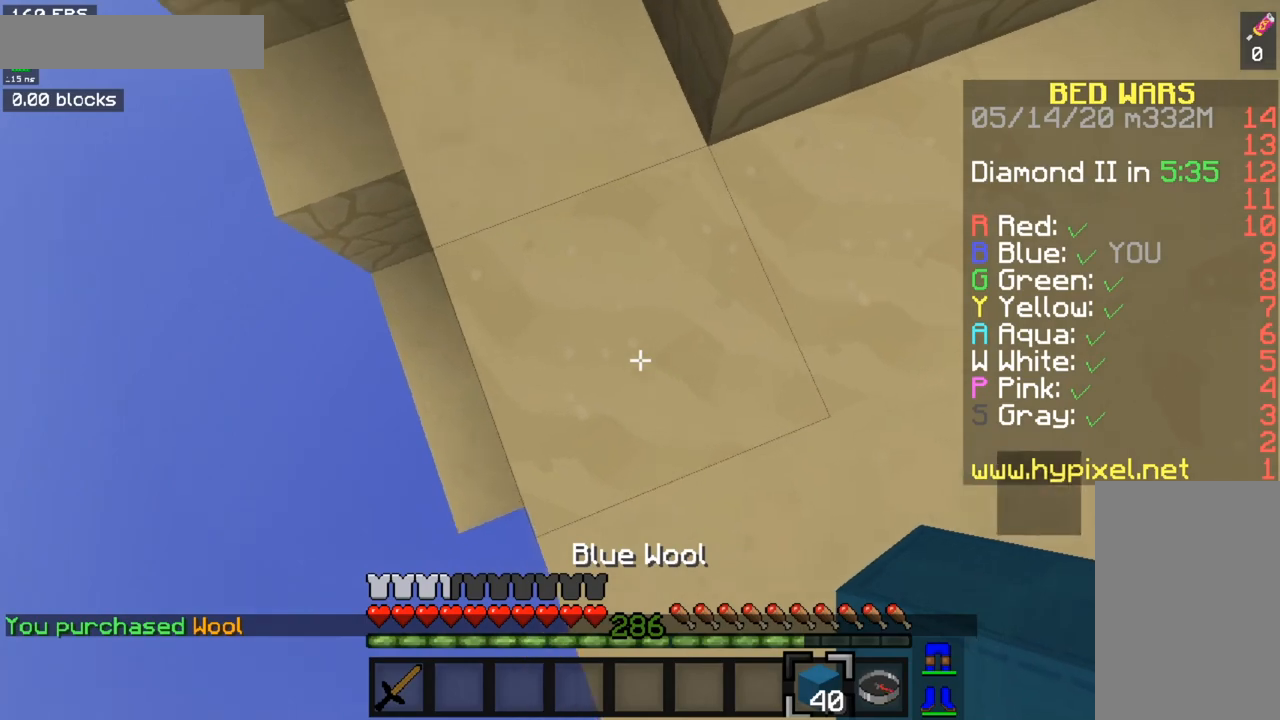
{"keys": ["a", "s", "space"], "mouse": ["right"], "events": [[100, "s", "down"], [250, "mouse_right", "down"], [400, "space", "down"]]}
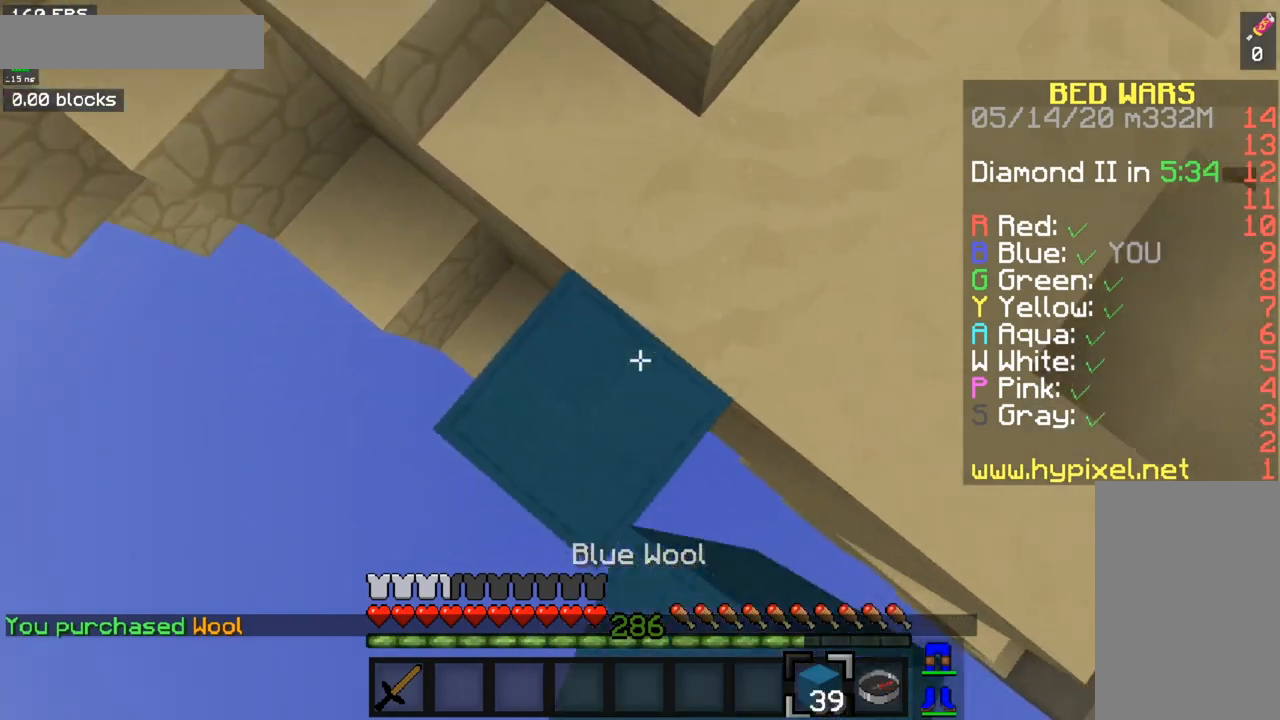
{"keys": ["a", "s"], "mouse": [], "events": [[101, "space", "up"], [317, "mouse_right", "up"]]}
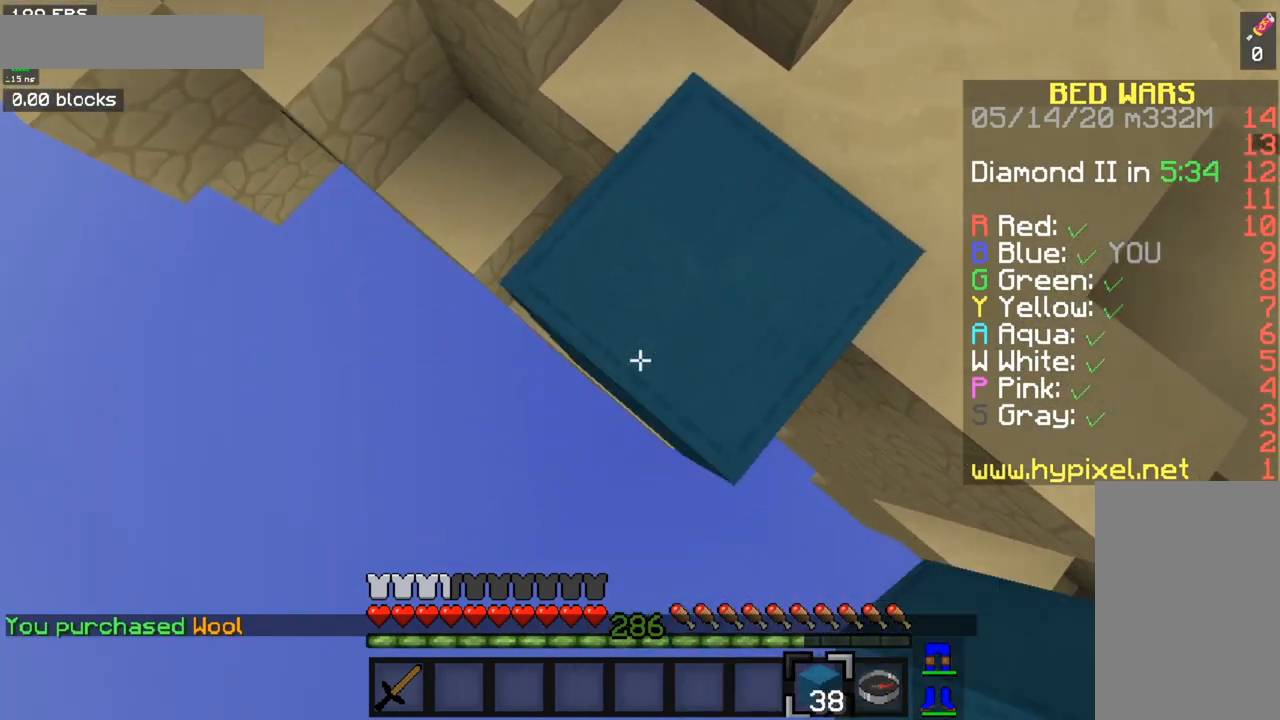
{"keys": ["a", "s"], "mouse": ["right"], "events": [[17, "mouse_right", "down"], [67, "space", "down"], [234, "mouse_right", "up"], [234, "space", "up"], [317, "mouse_right", "down"]]}
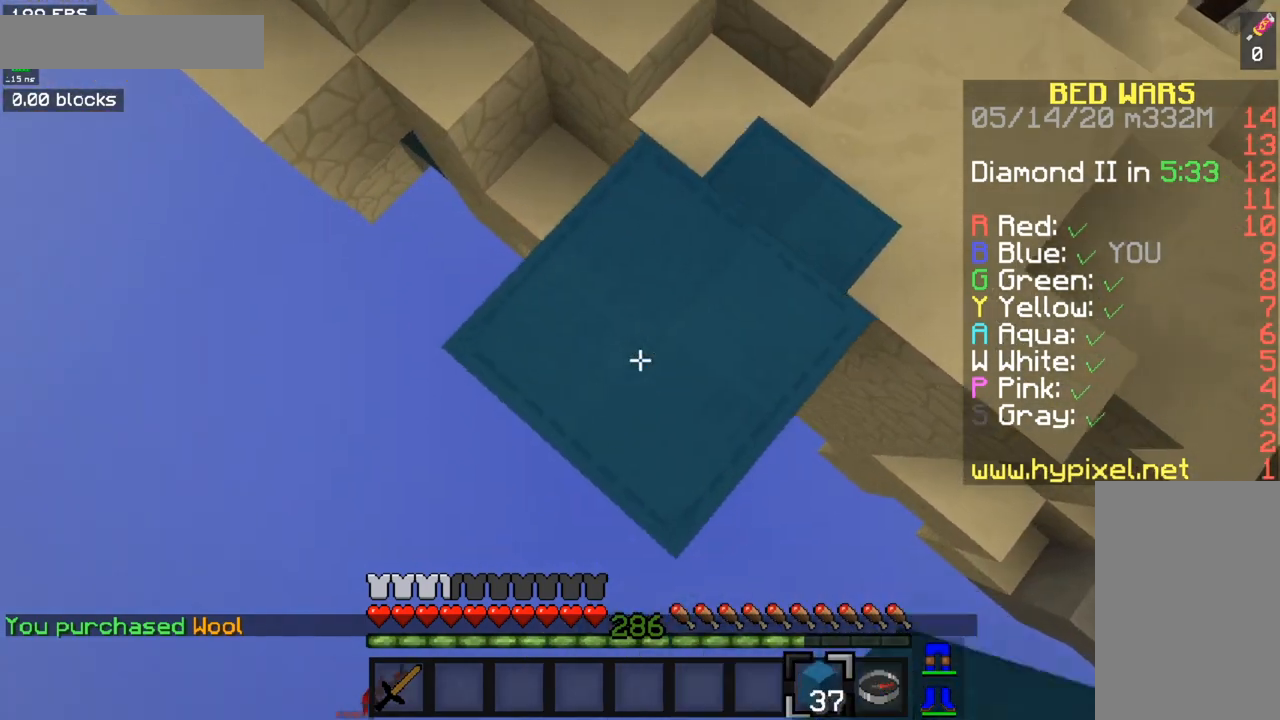
{"keys": ["a", "s"], "mouse": ["right"], "events": [[167, "space", "down"], [283, "mouse_right", "up"], [333, "mouse_right", "down"], [400, "space", "up"]]}
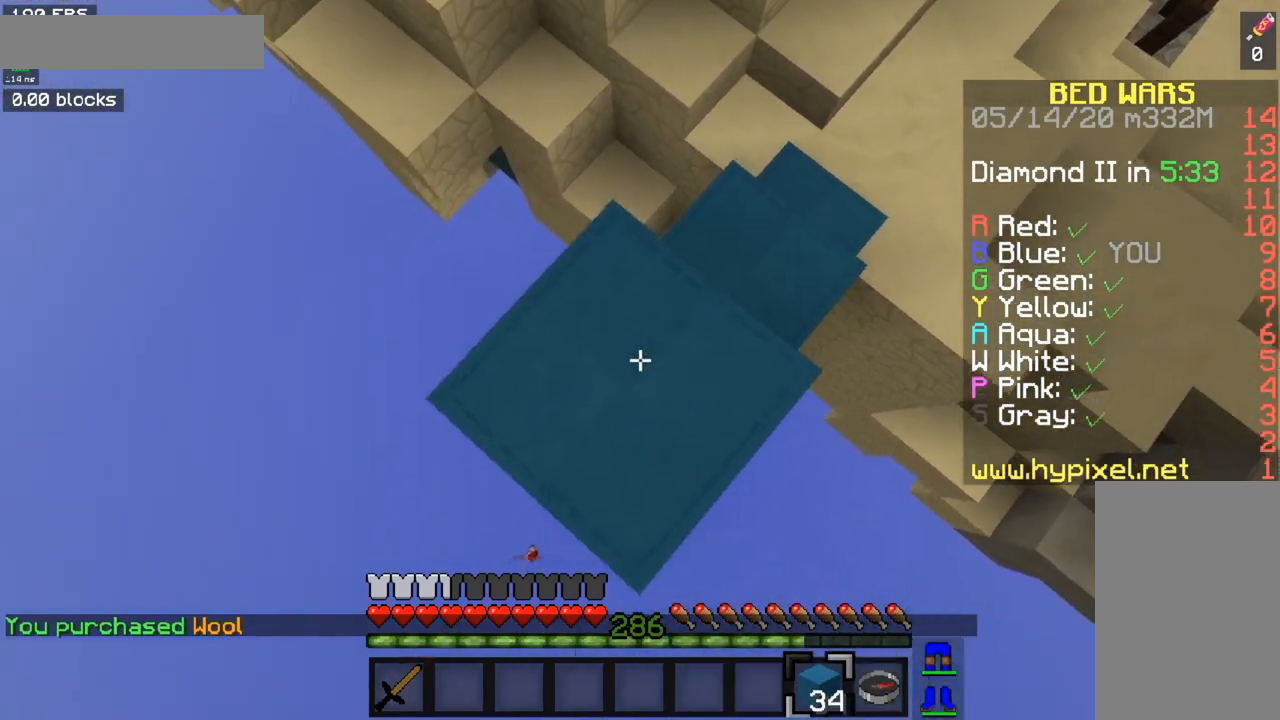
{"keys": ["a", "s"], "mouse": [], "events": [[234, "mouse_right", "up"]]}
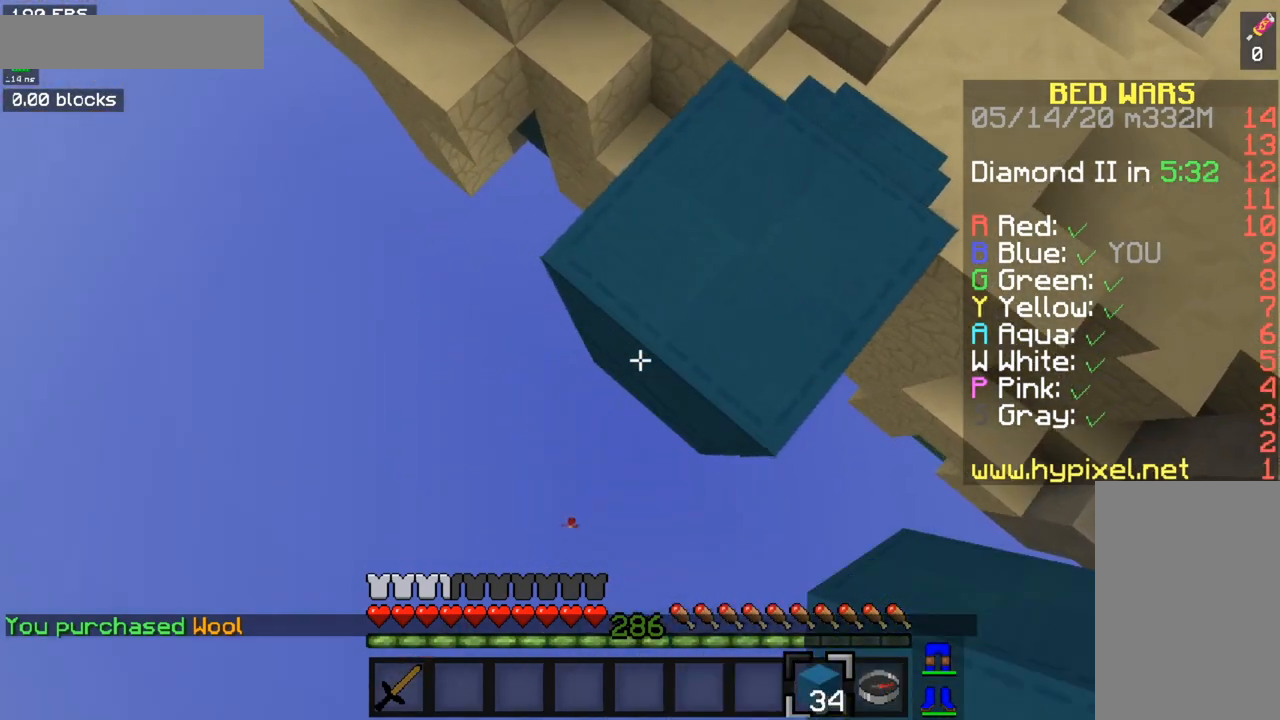
{"keys": ["a", "s"], "mouse": ["right"], "events": [[66, "mouse_right", "down"], [283, "mouse_right", "up"], [450, "mouse_right", "down"]]}
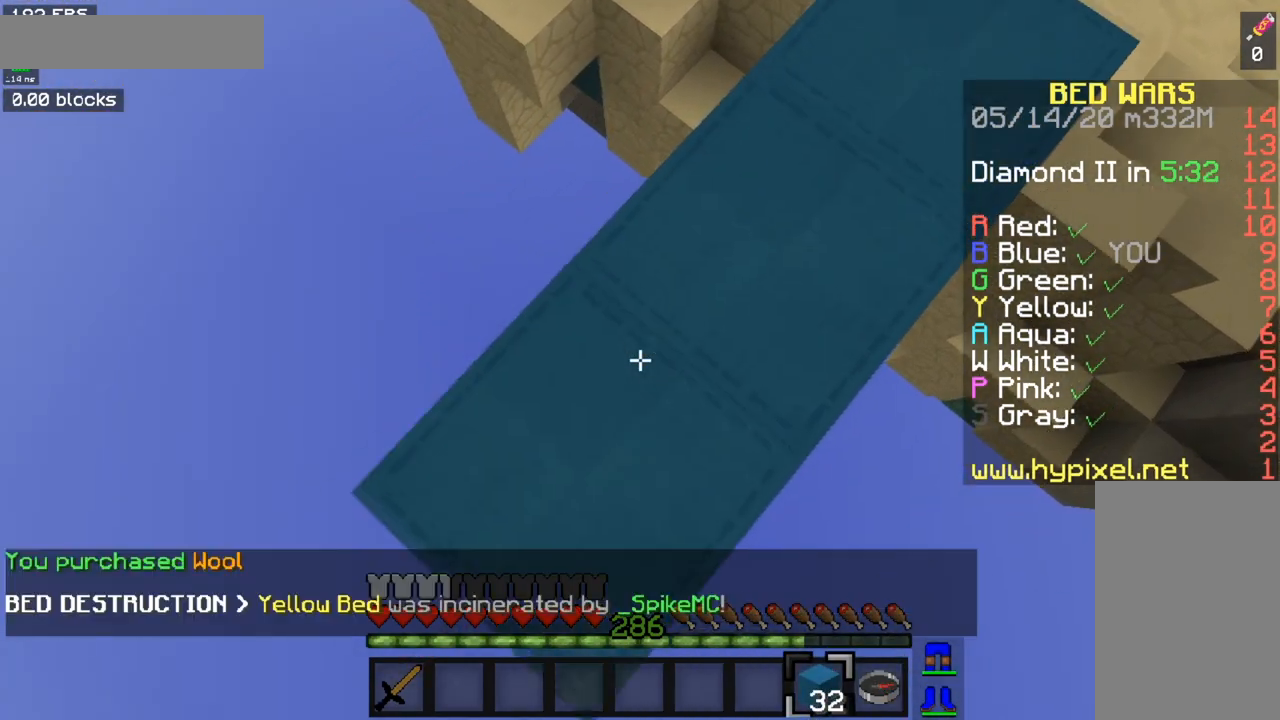
{"keys": ["a", "s", "space"], "mouse": ["right"], "events": [[184, "mouse_right", "up"], [351, "mouse_right", "down"], [351, "space", "down"]]}
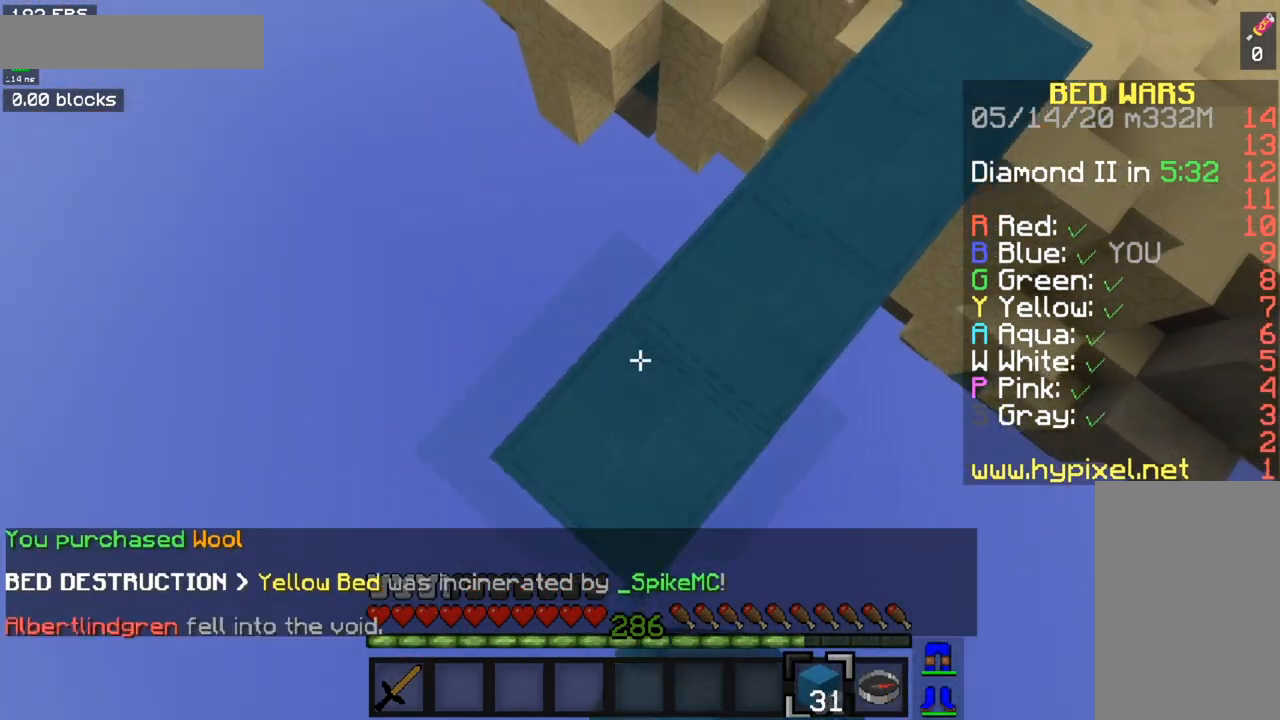
{"keys": ["a", "s"], "mouse": [], "events": [[67, "space", "up"], [167, "a", "up"], [317, "mouse_right", "up"], [367, "a", "down"]]}
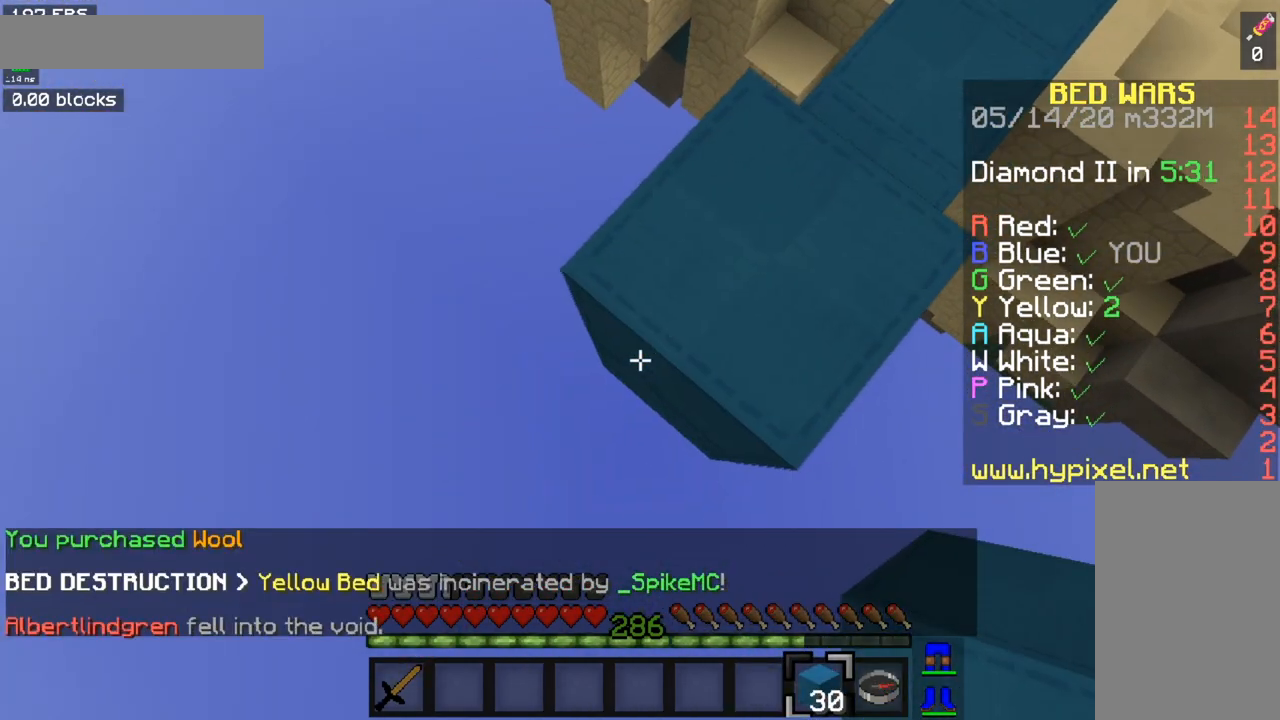
{"keys": ["a", "s"], "mouse": ["right"], "events": [[100, "mouse_right", "down"], [284, "mouse_right", "up"], [501, "mouse_right", "down"]]}
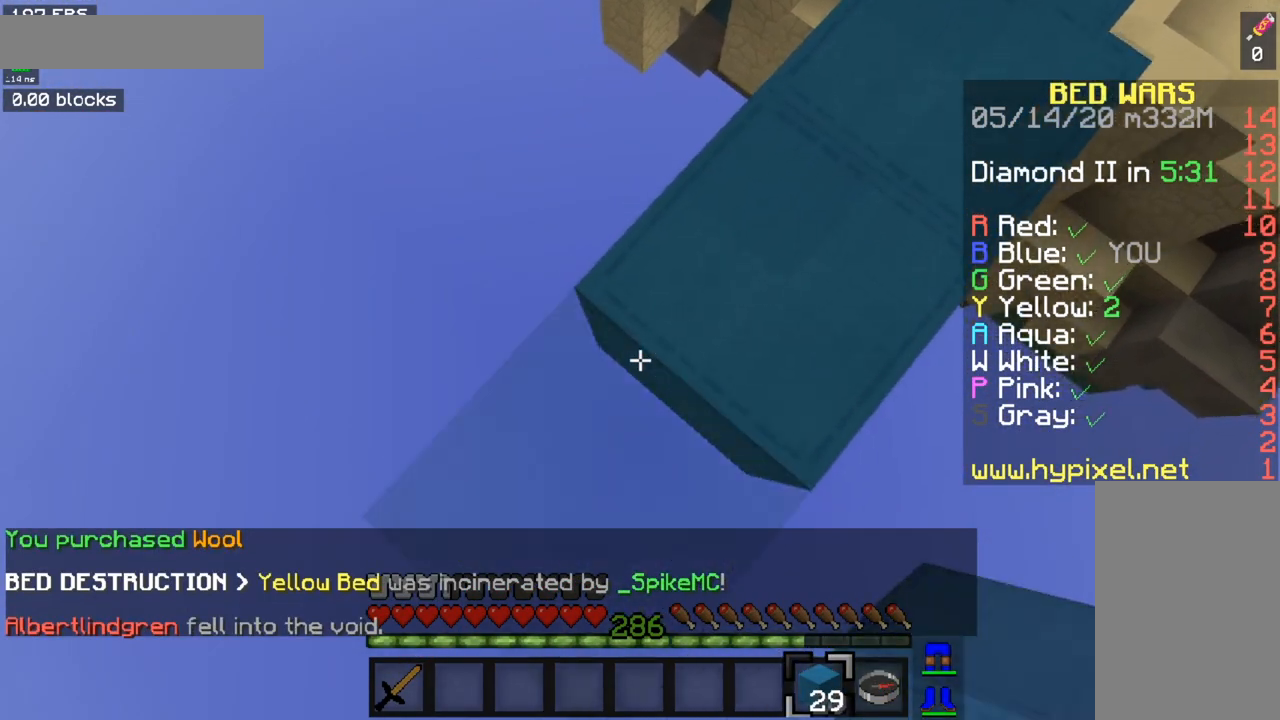
{"keys": ["a", "s", "space"], "mouse": ["right"], "events": [[233, "mouse_right", "up"], [400, "mouse_right", "down"], [450, "space", "down"]]}
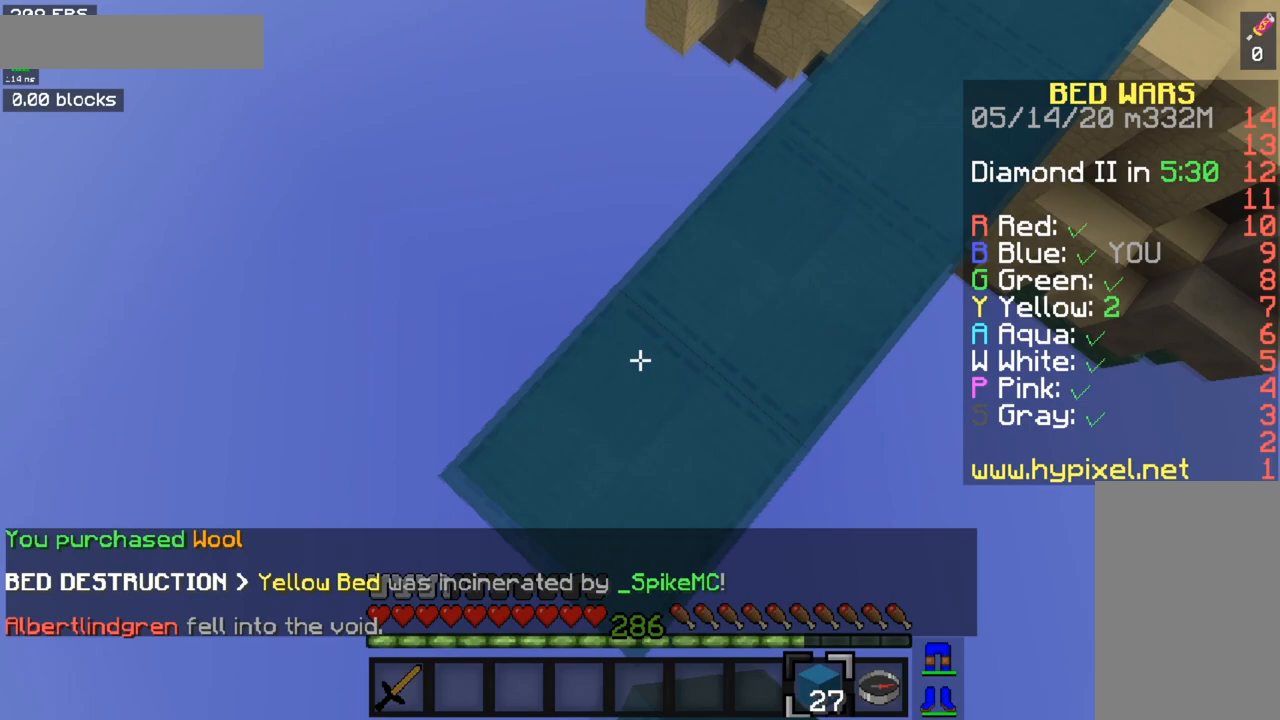
{"keys": ["a", "s"], "mouse": ["right"], "events": [[167, "space", "up"], [384, "mouse_right", "up"], [501, "mouse_right", "down"]]}
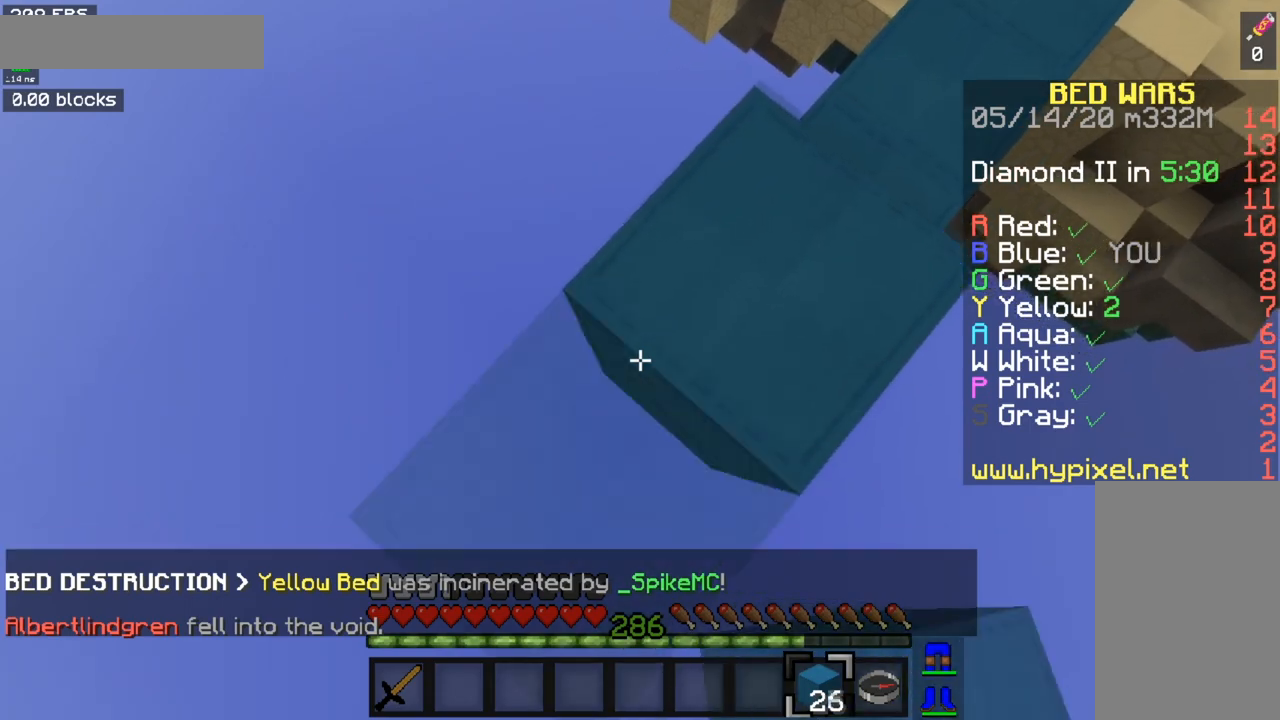
{"keys": ["d", "s"], "mouse": [], "events": [[167, "a", "up"], [183, "s", "up"], [233, "mouse_right", "up"], [250, "d", "down"], [350, "s", "down"]]}
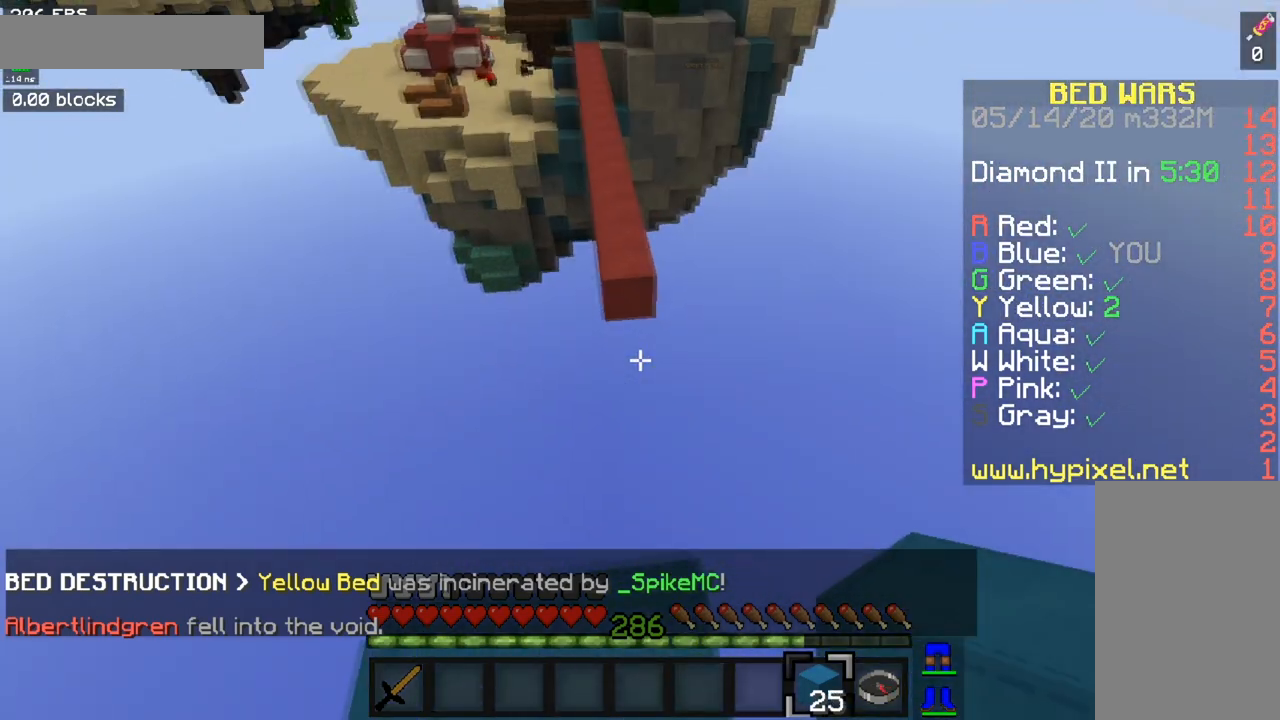
{"keys": ["a", "s"], "mouse": [], "events": [[50, "a", "down"], [67, "d", "up"], [134, "s", "up"], [301, "s", "down"]]}
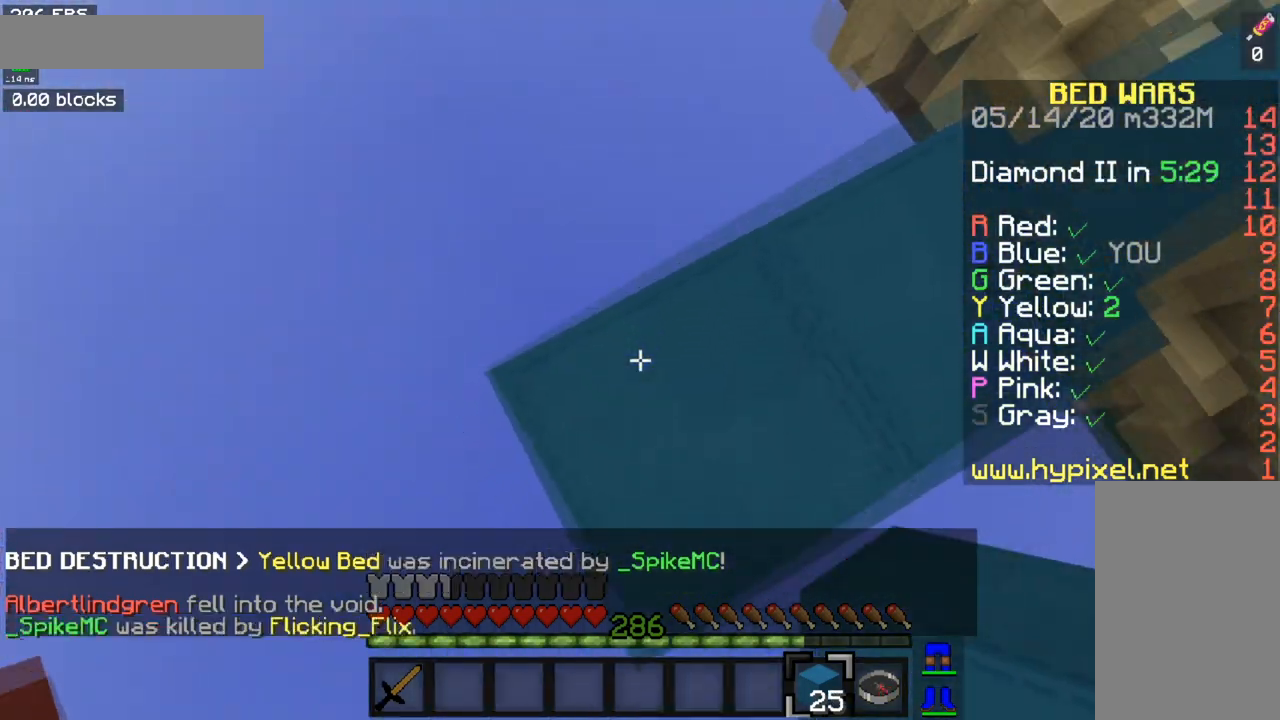
{"keys": ["a", "s"], "mouse": ["right"], "events": [[200, "mouse_right", "down"]]}
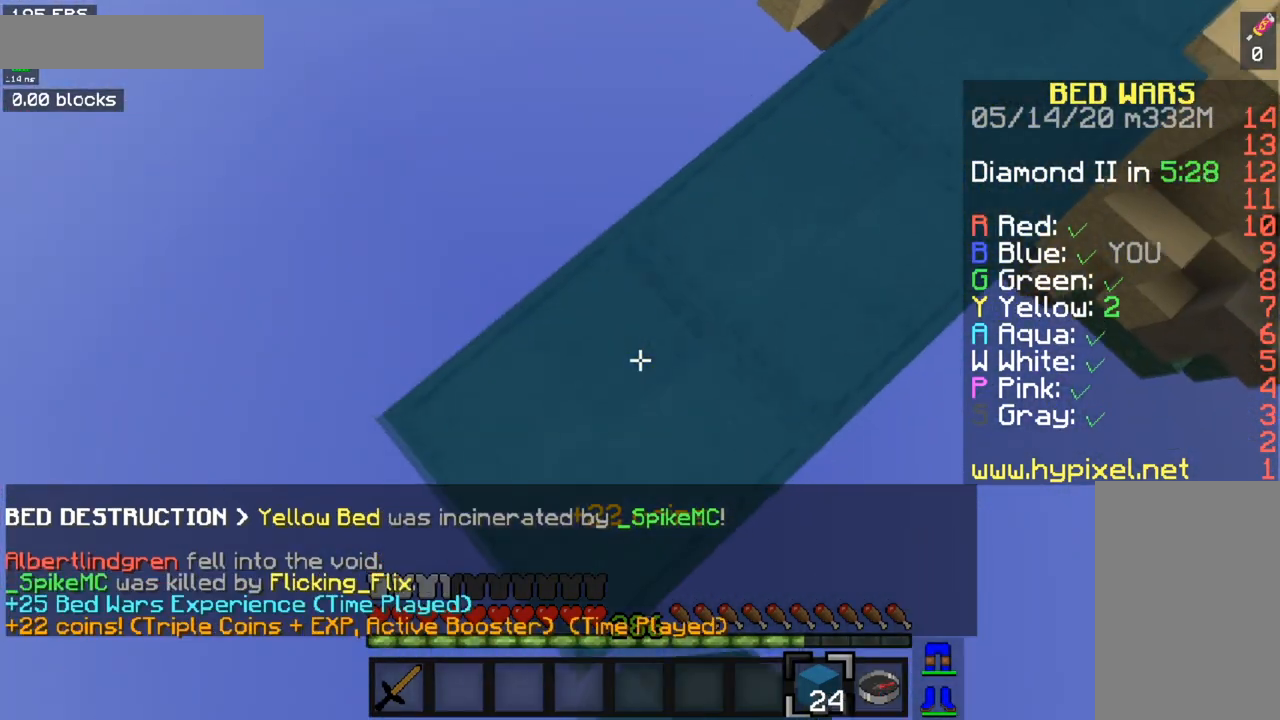
{"keys": ["a", "s"], "mouse": ["right"], "events": []}
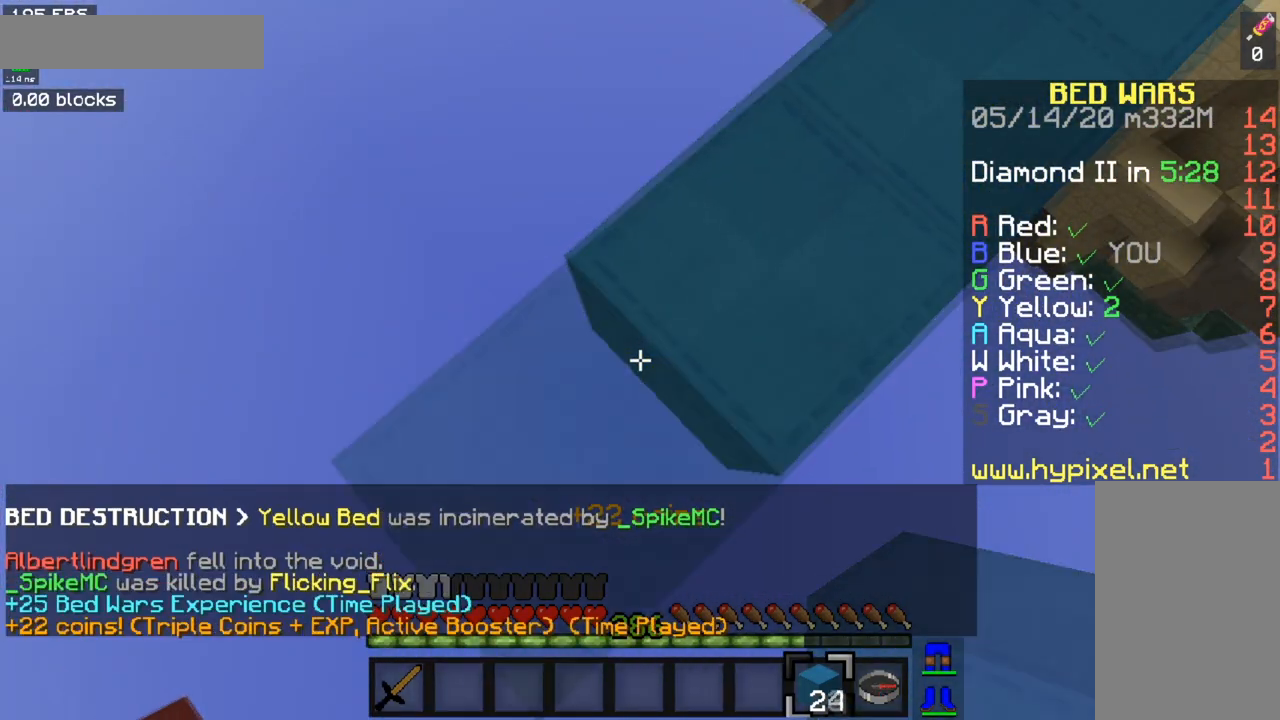
{"keys": ["space", "w"], "mouse": [], "events": [[67, "a", "up"], [83, "s", "up"], [183, "mouse_right", "up"], [300, "w", "down"], [500, "space", "down"]]}
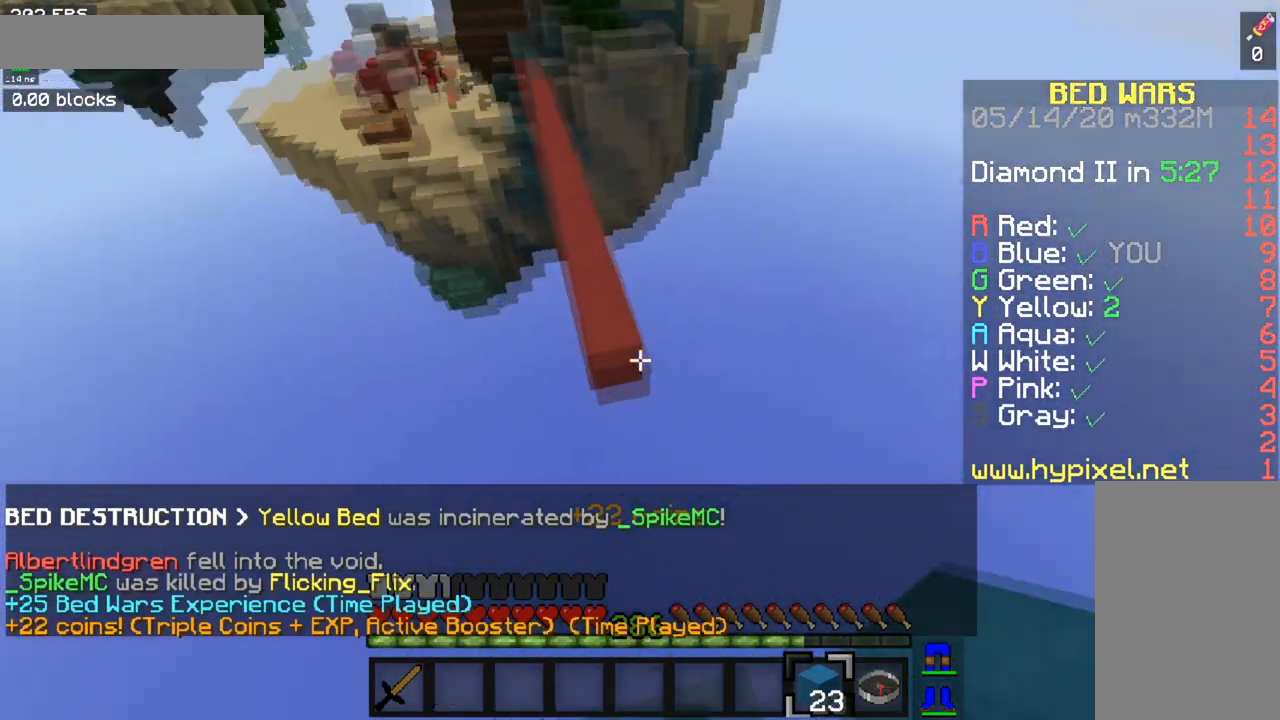
{"keys": ["a", "w"], "mouse": [], "events": [[317, "space", "up"], [351, "a", "down"]]}
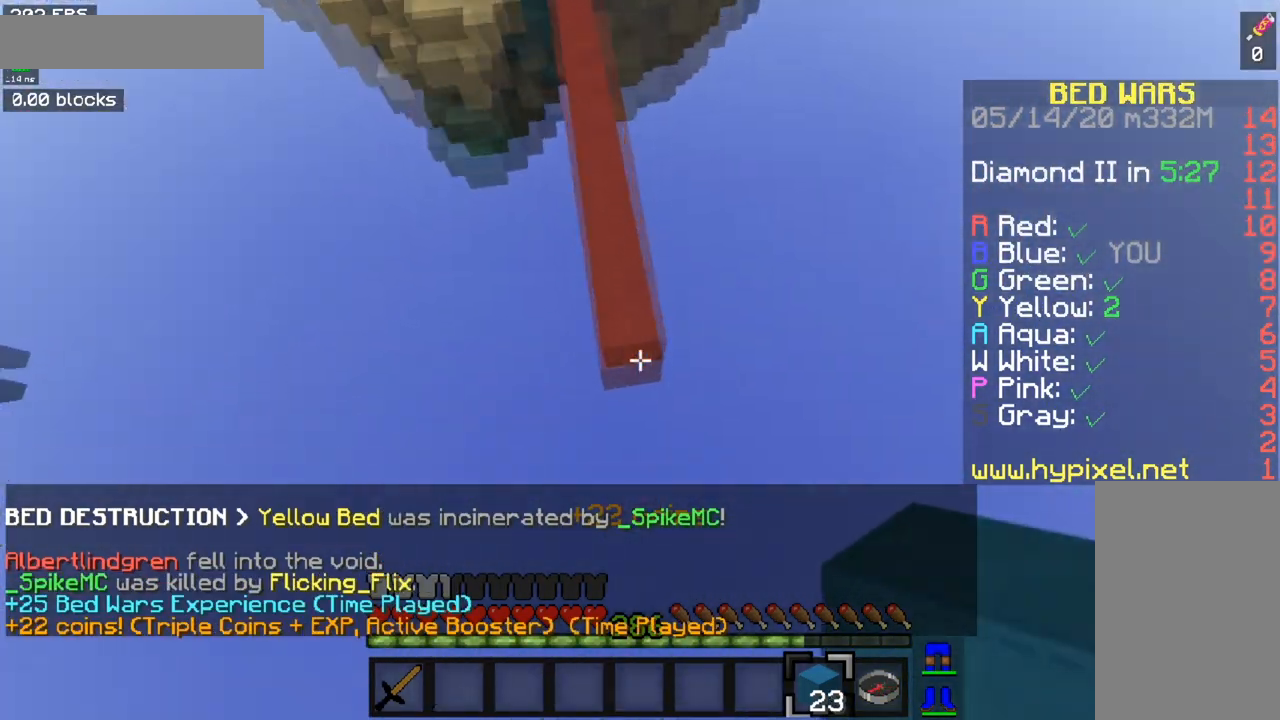
{"keys": ["w"], "mouse": ["right"], "events": [[183, "a", "up"], [500, "mouse_right", "down"]]}
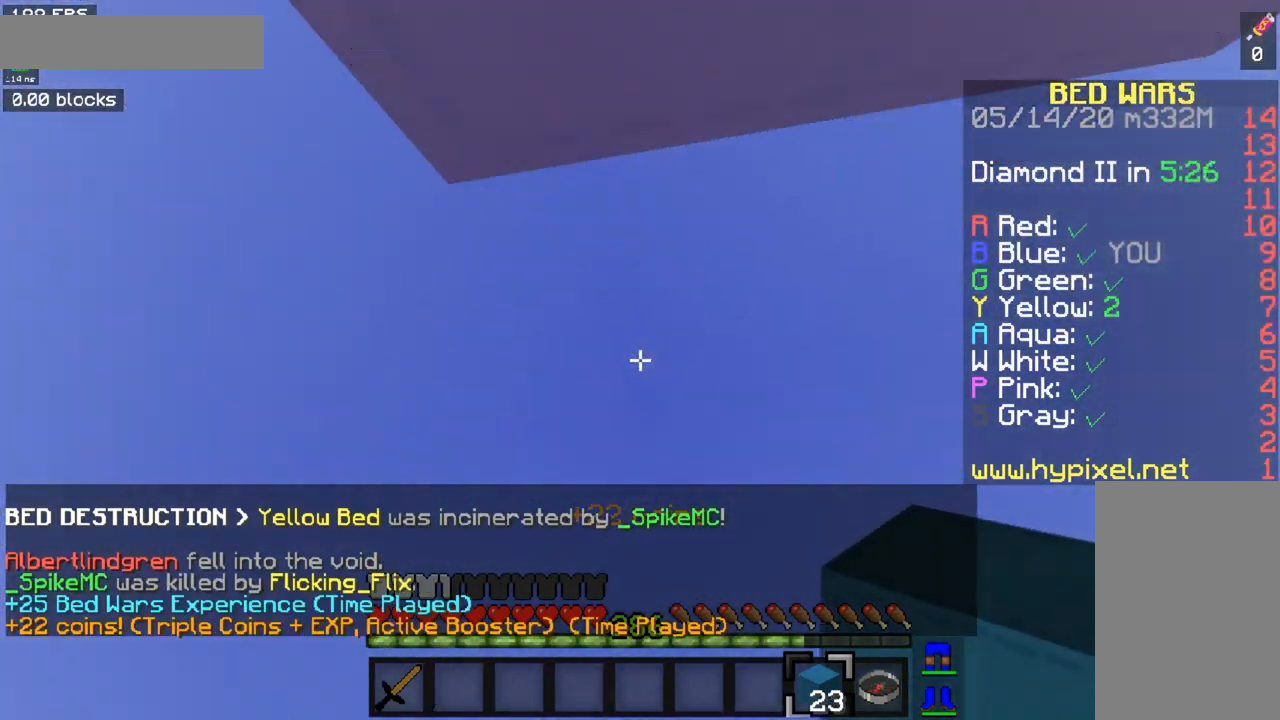
{"keys": [], "mouse": [], "events": [[234, "mouse_right", "up"], [317, "w", "up"]]}
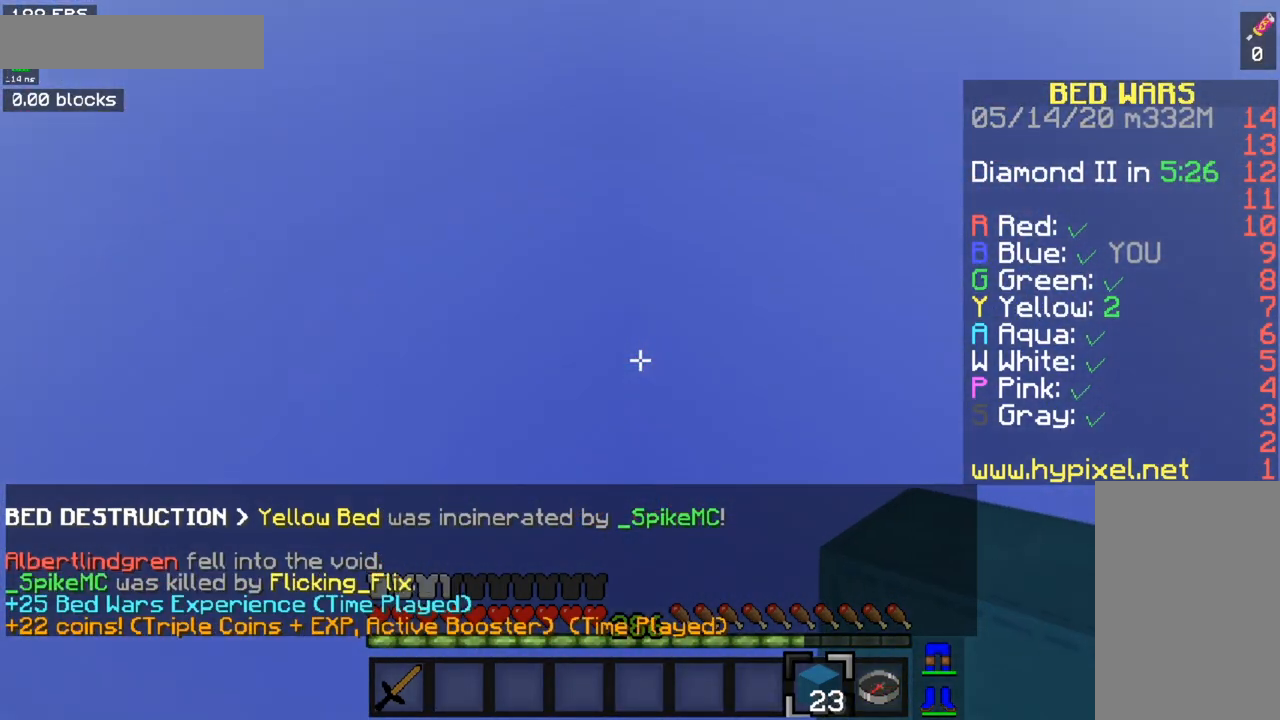
{"keys": [], "mouse": [], "events": []}
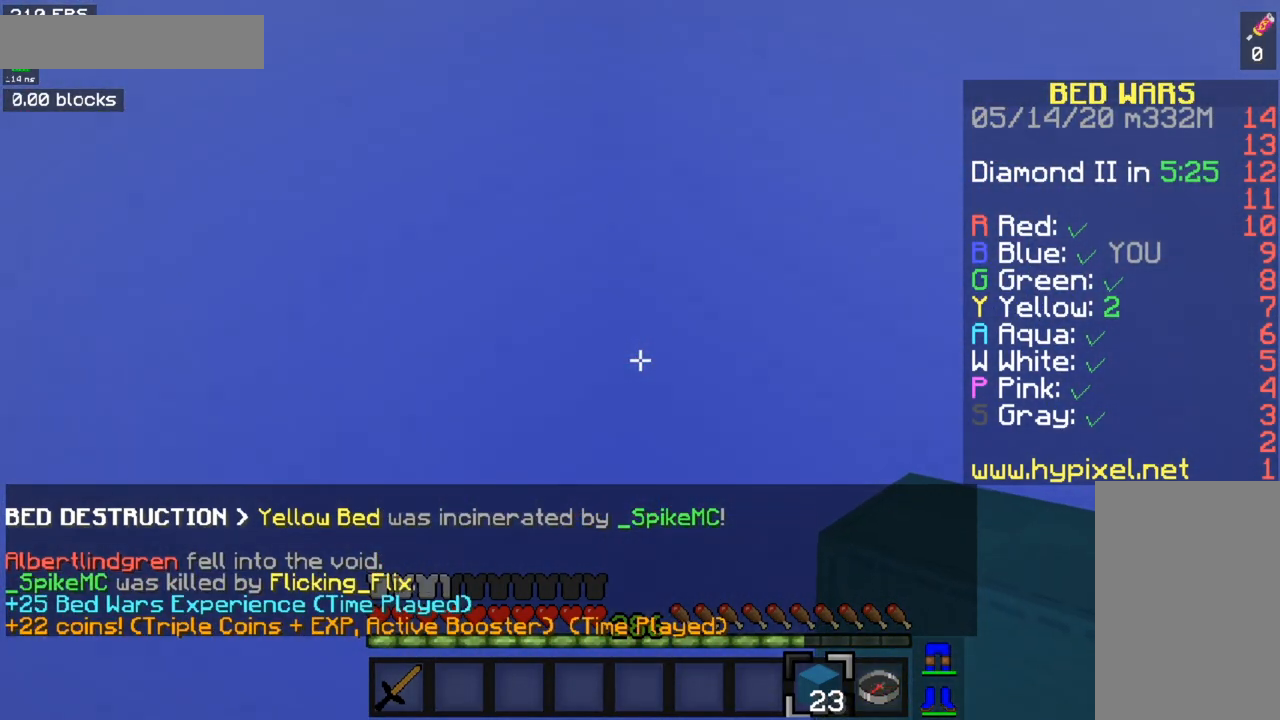
{"keys": [], "mouse": [], "events": []}